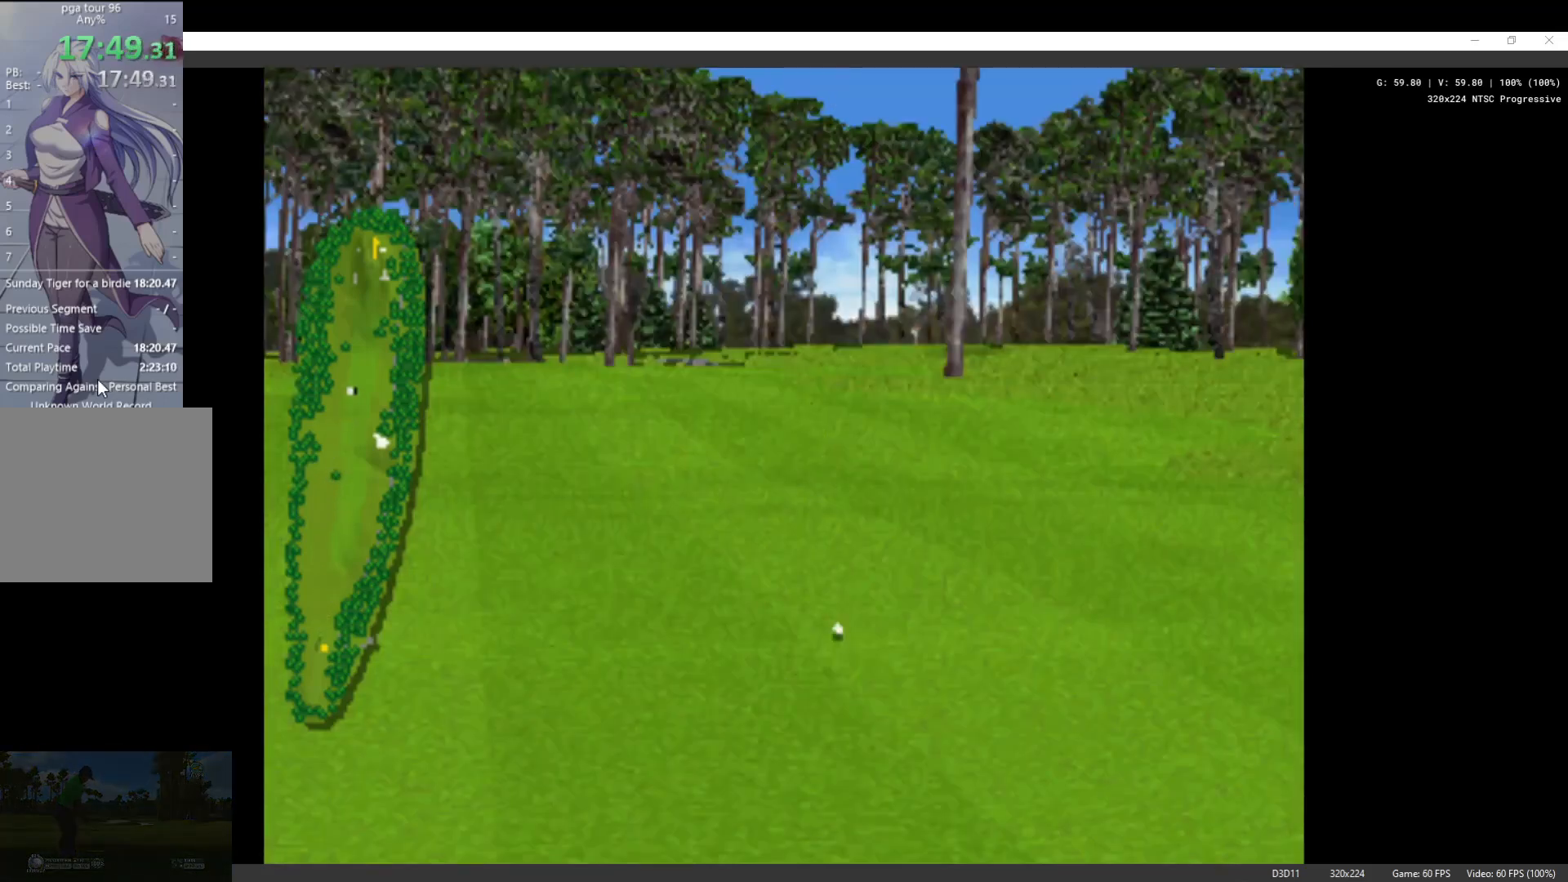
Gameplay with a controller (Xbox layout); each line is a JSON object with the inputs held at the frame after it. "events" lists button and stick changes between this image and that frame as [ms after this image, input, new state], when the widget could be followed in between.
{"buttons": [], "left_stick": "center", "right_stick": "center", "events": [[400, "X", "down"], [500, "X", "up"]]}
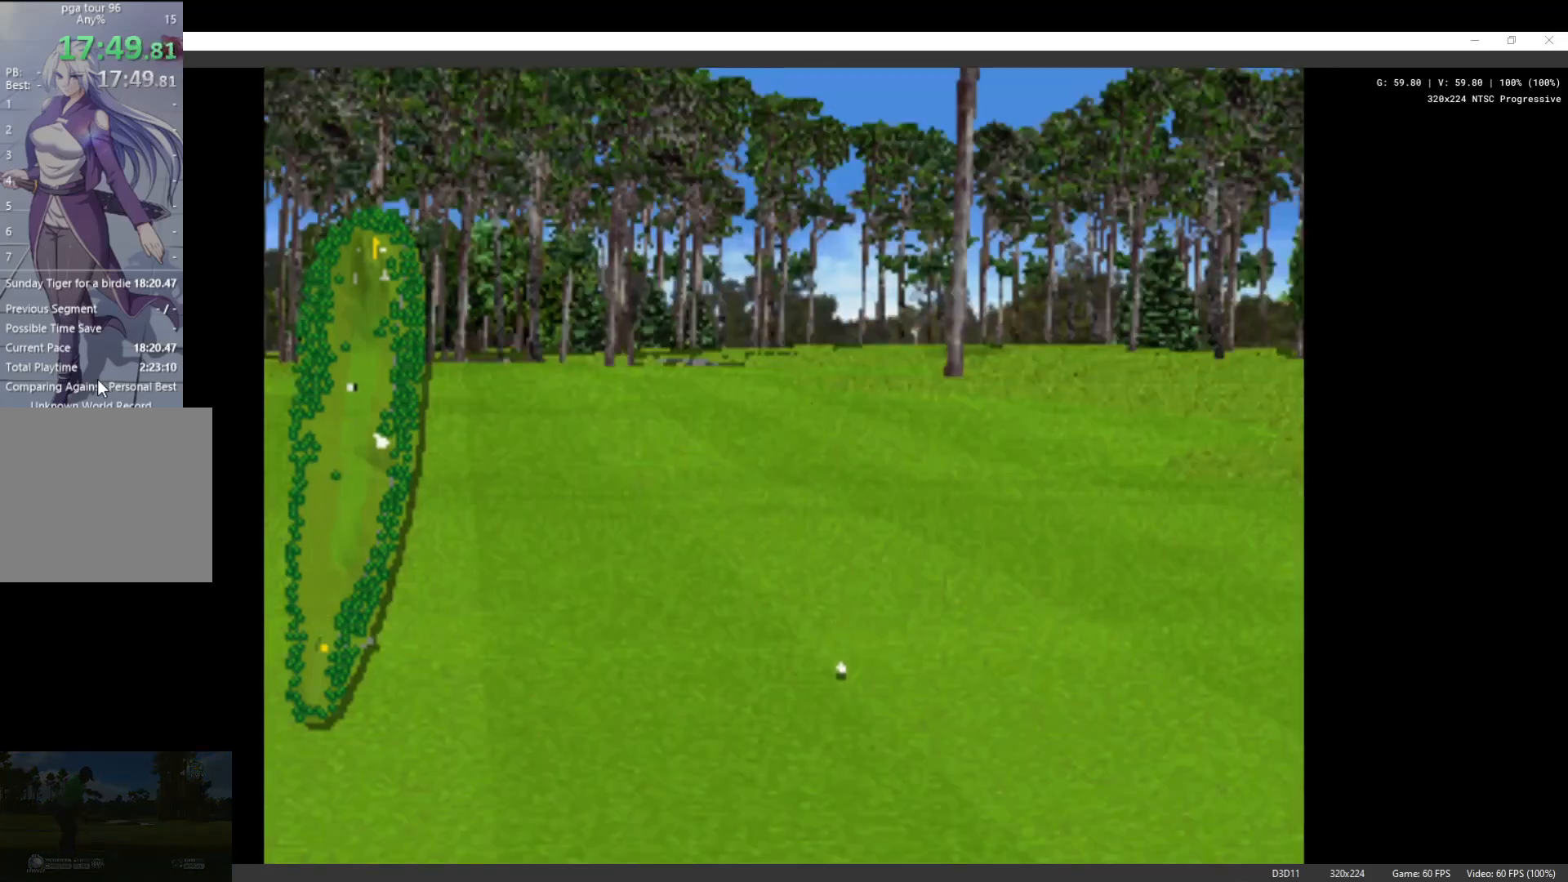
{"buttons": ["X"], "left_stick": "center", "right_stick": "center", "events": [[100, "X", "down"], [167, "X", "up"], [267, "X", "down"], [367, "X", "up"], [433, "X", "down"]]}
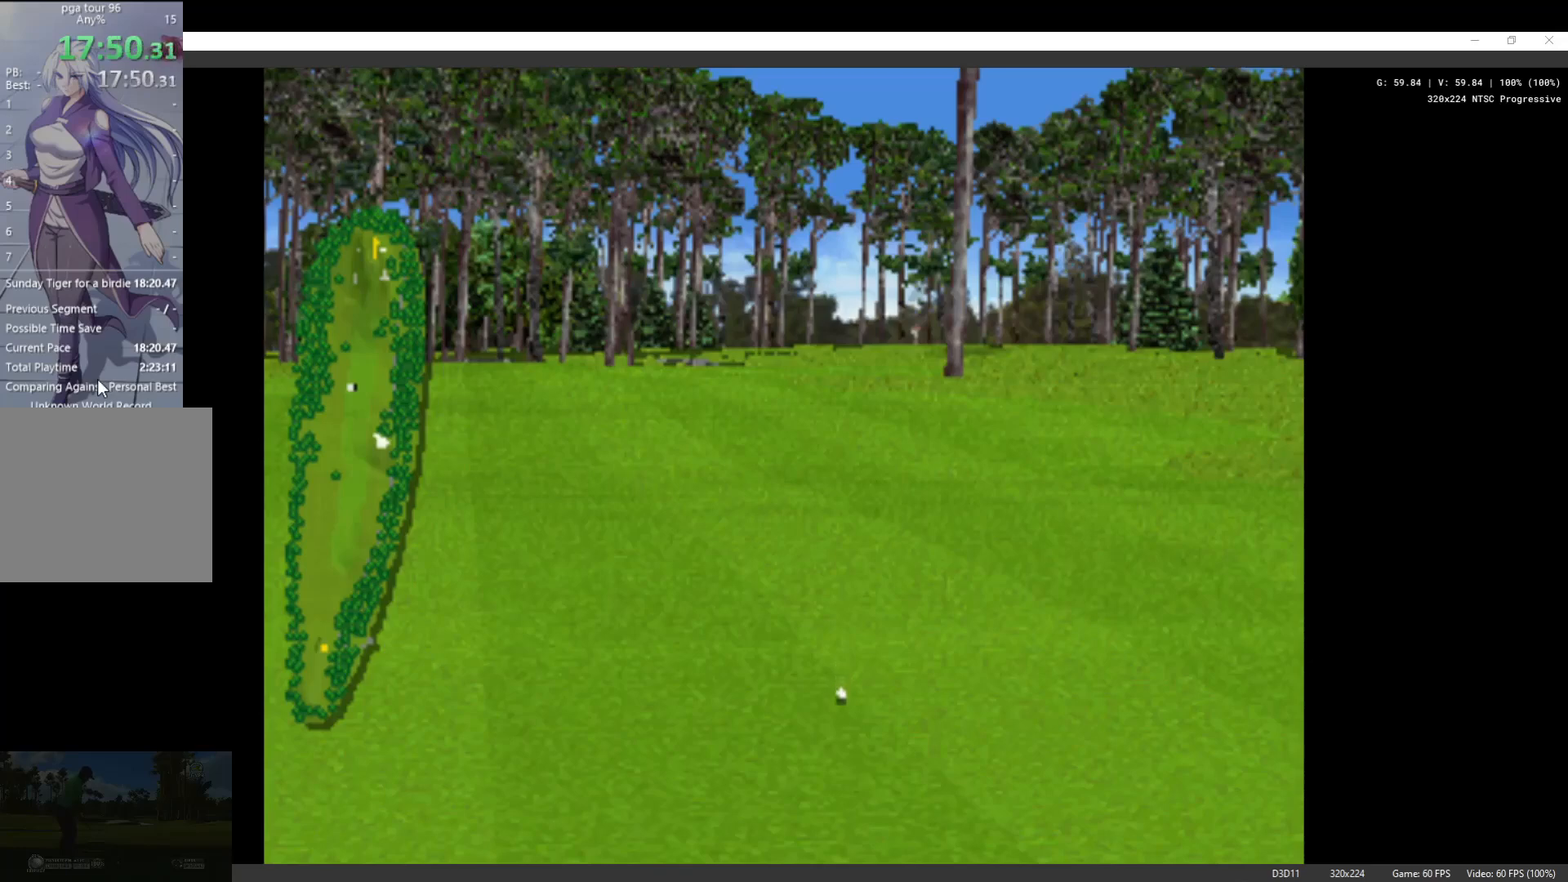
{"buttons": ["X"], "left_stick": "center", "right_stick": "center", "events": [[33, "X", "up"], [100, "X", "down"], [200, "X", "up"], [267, "X", "down"], [367, "X", "up"], [467, "X", "down"]]}
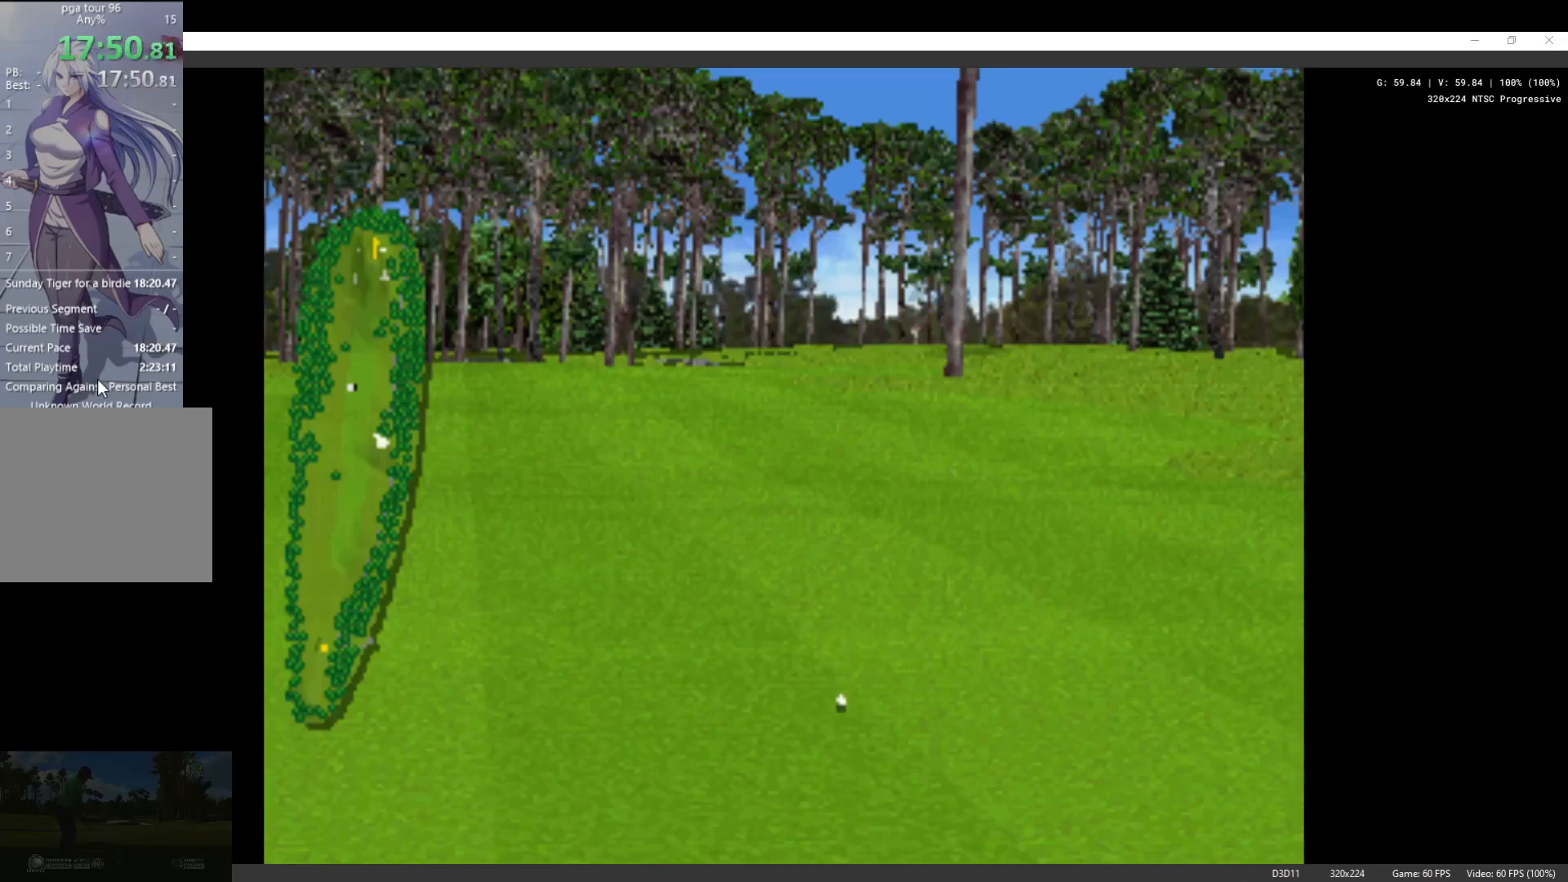
{"buttons": [], "left_stick": "center", "right_stick": "center", "events": [[33, "X", "up"], [133, "X", "down"], [233, "X", "up"], [300, "X", "down"], [400, "X", "up"]]}
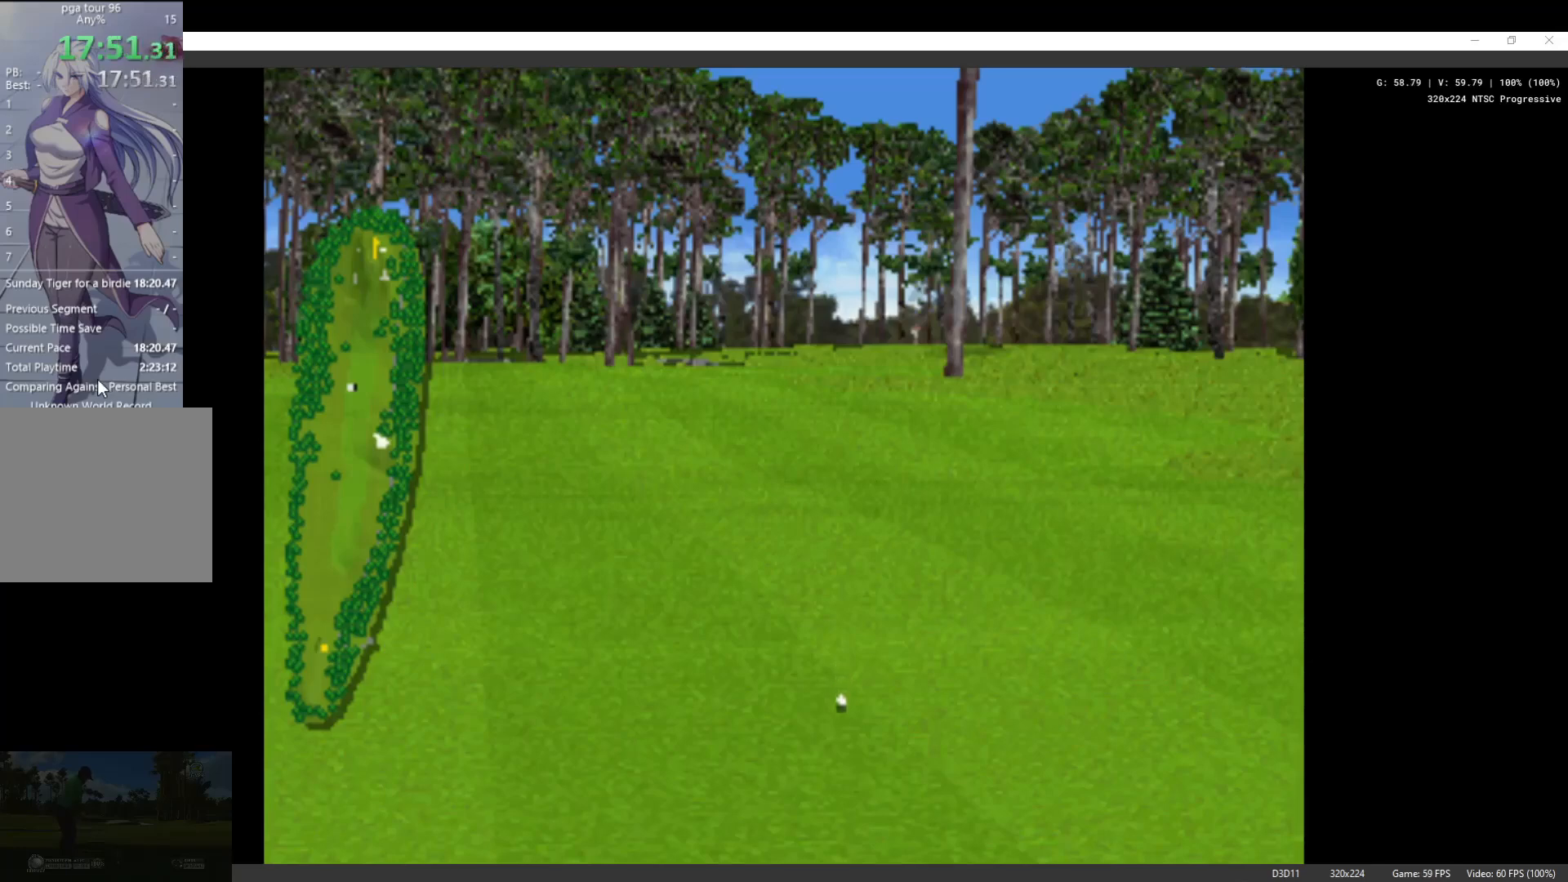
{"buttons": [], "left_stick": "center", "right_stick": "center", "events": []}
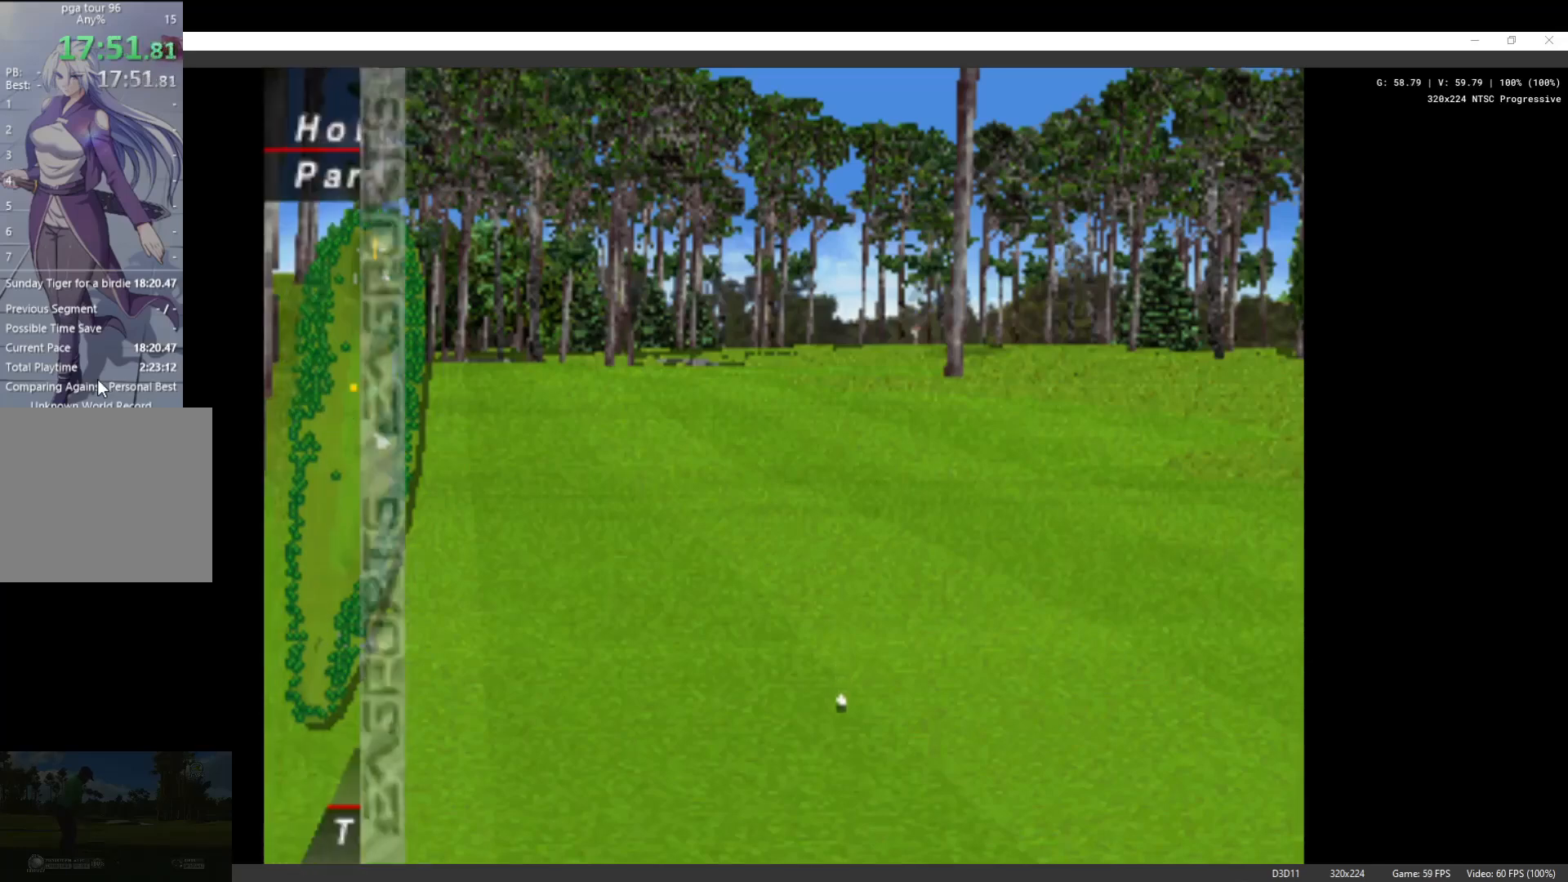
{"buttons": [], "left_stick": "center", "right_stick": "center", "events": []}
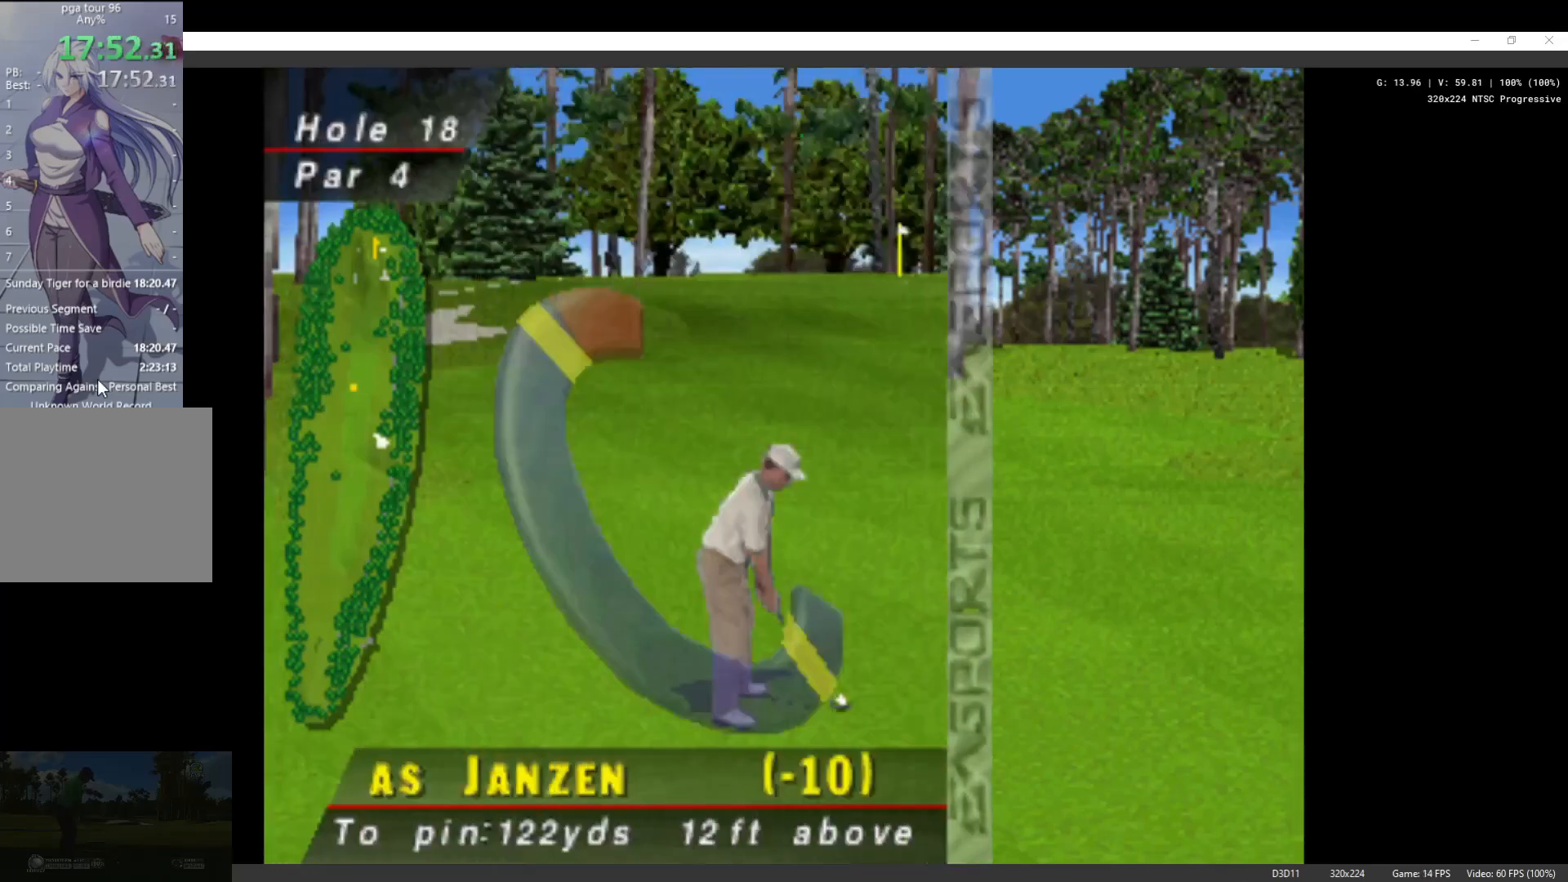
{"buttons": [], "left_stick": "center", "right_stick": "center", "events": [[100, "DPAD_UP", "down"], [133, "DPAD_UP", "up"]]}
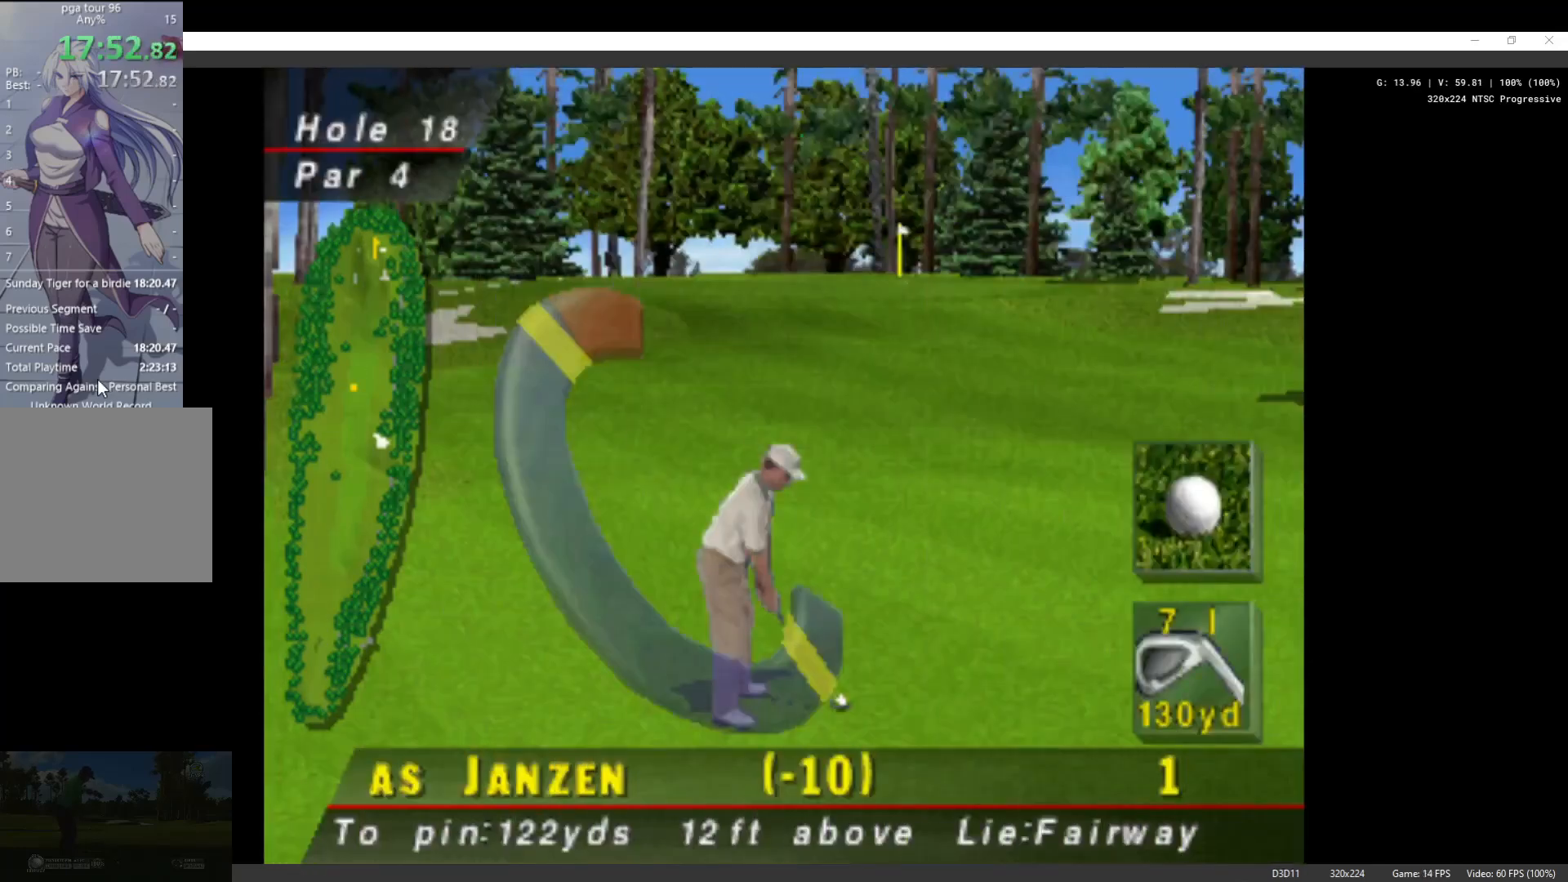
{"buttons": [], "left_stick": "center", "right_stick": "center", "events": [[100, "DPAD_UP", "down"], [133, "DPAD_UP", "up"]]}
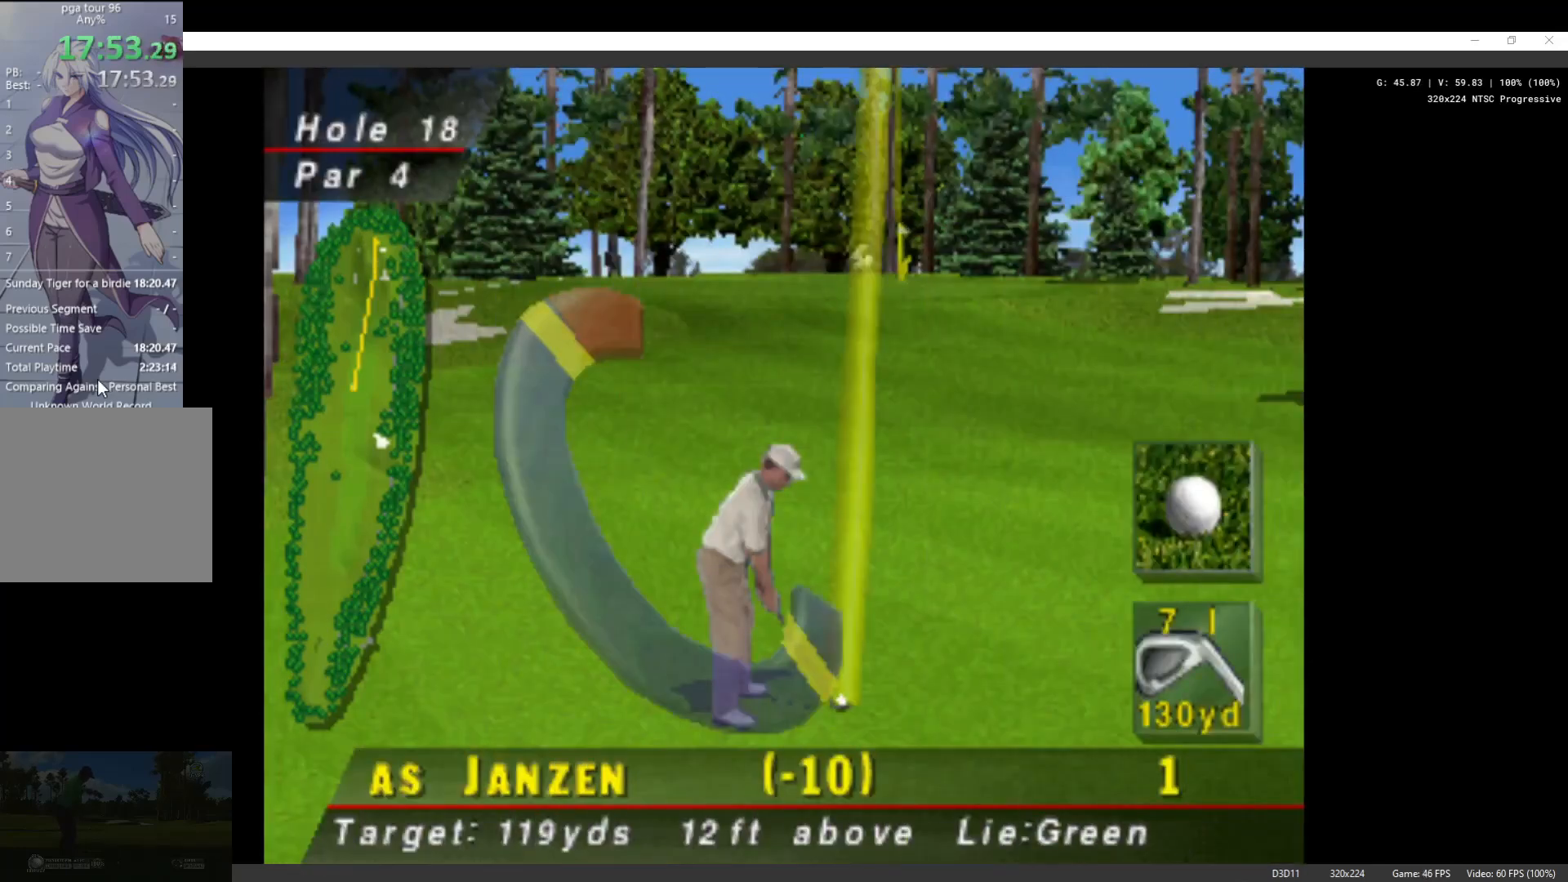
{"buttons": [], "left_stick": "center", "right_stick": "center", "events": [[67, "X", "down"], [133, "X", "up"]]}
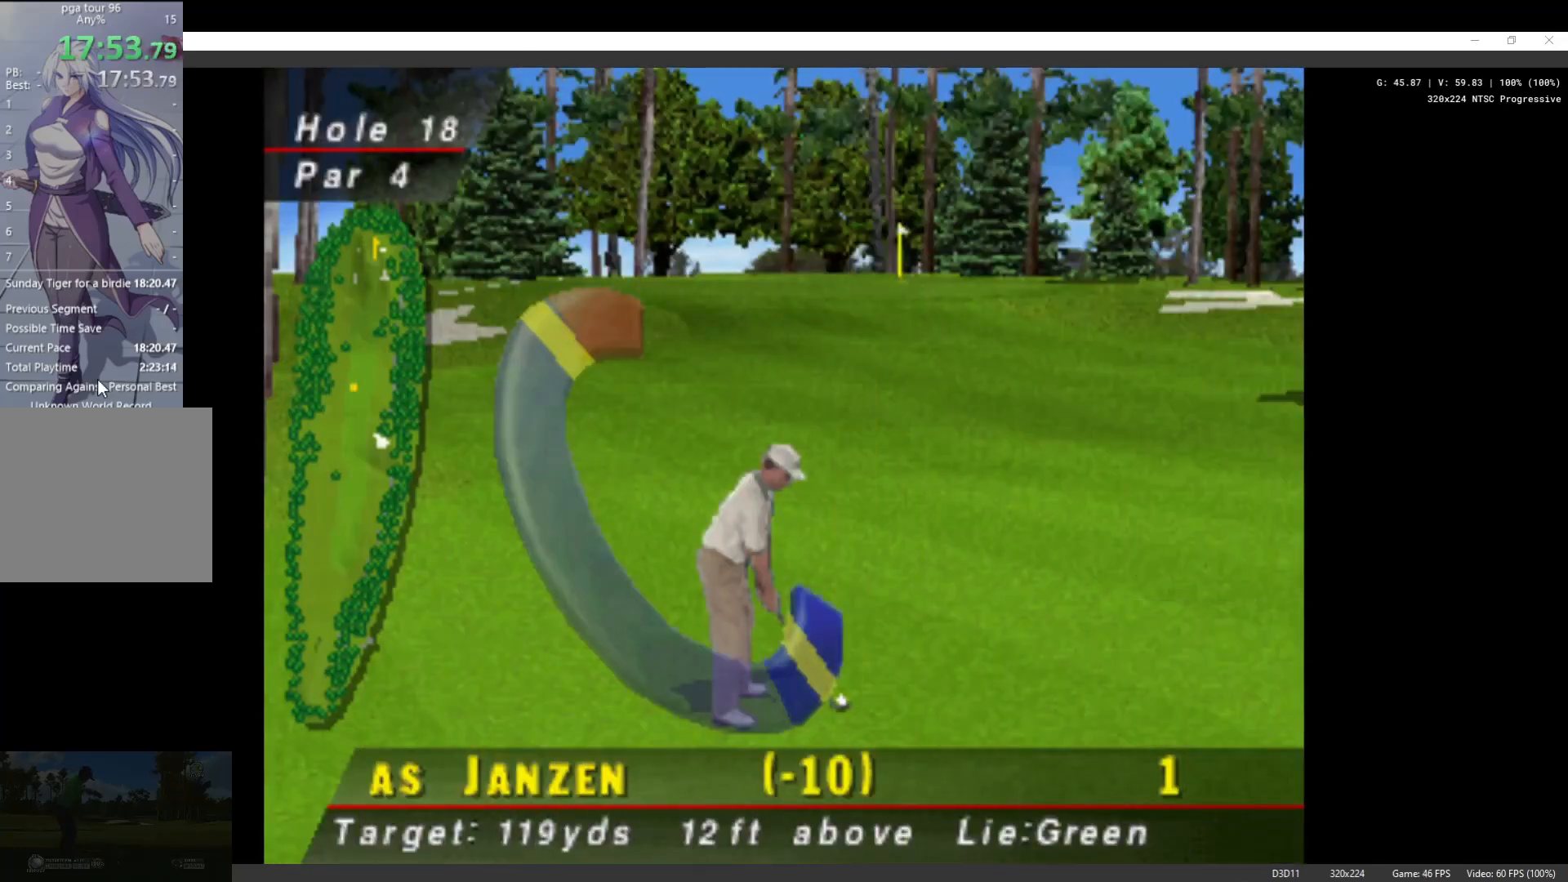
{"buttons": [], "left_stick": "center", "right_stick": "center", "events": []}
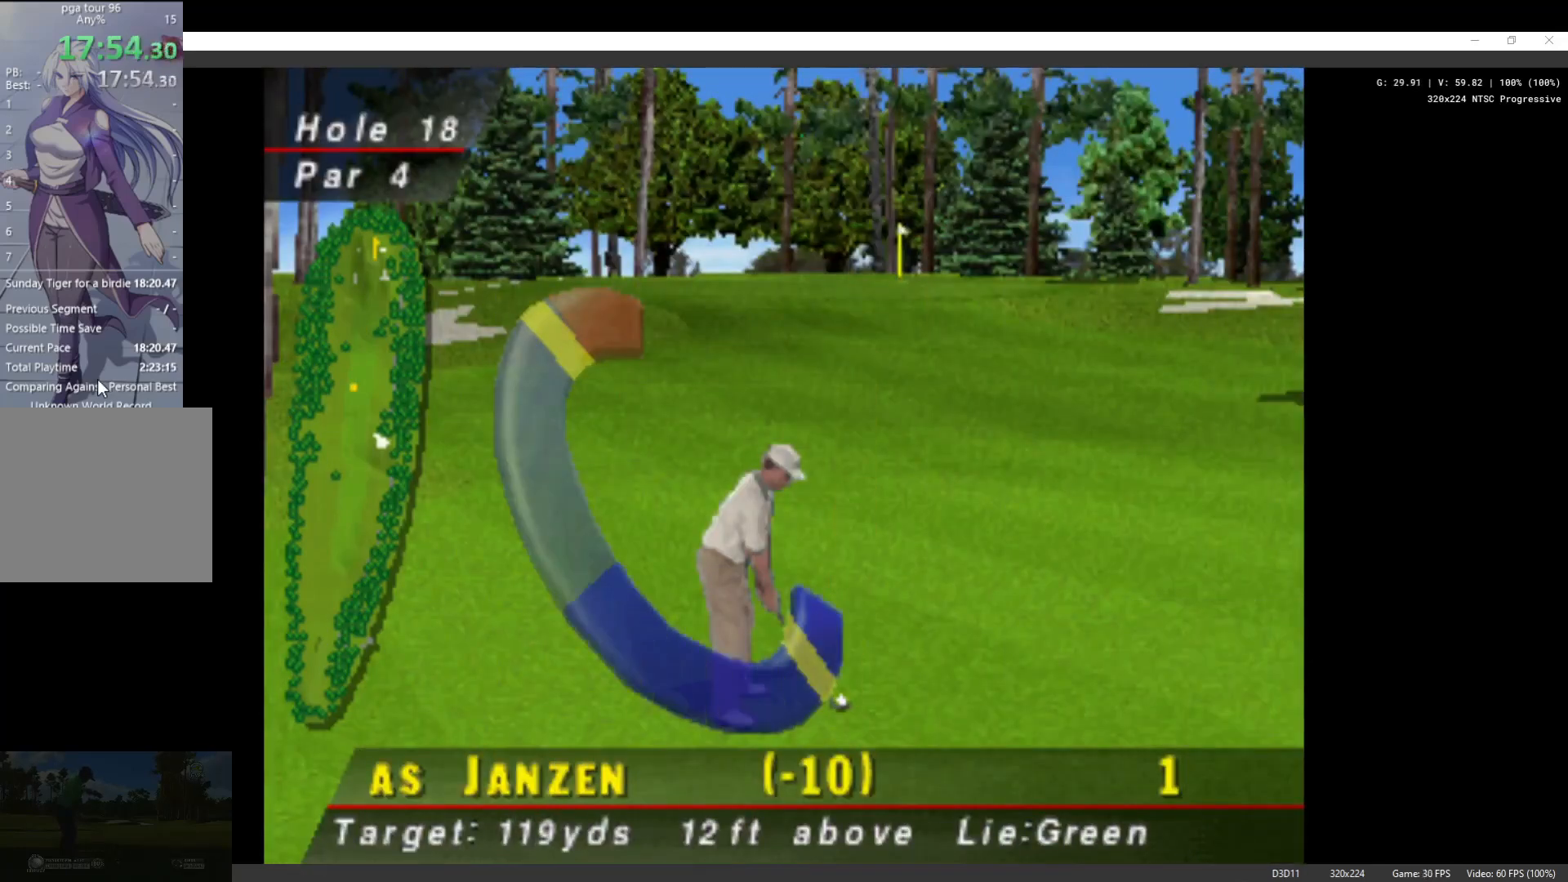
{"buttons": [], "left_stick": "center", "right_stick": "center", "events": []}
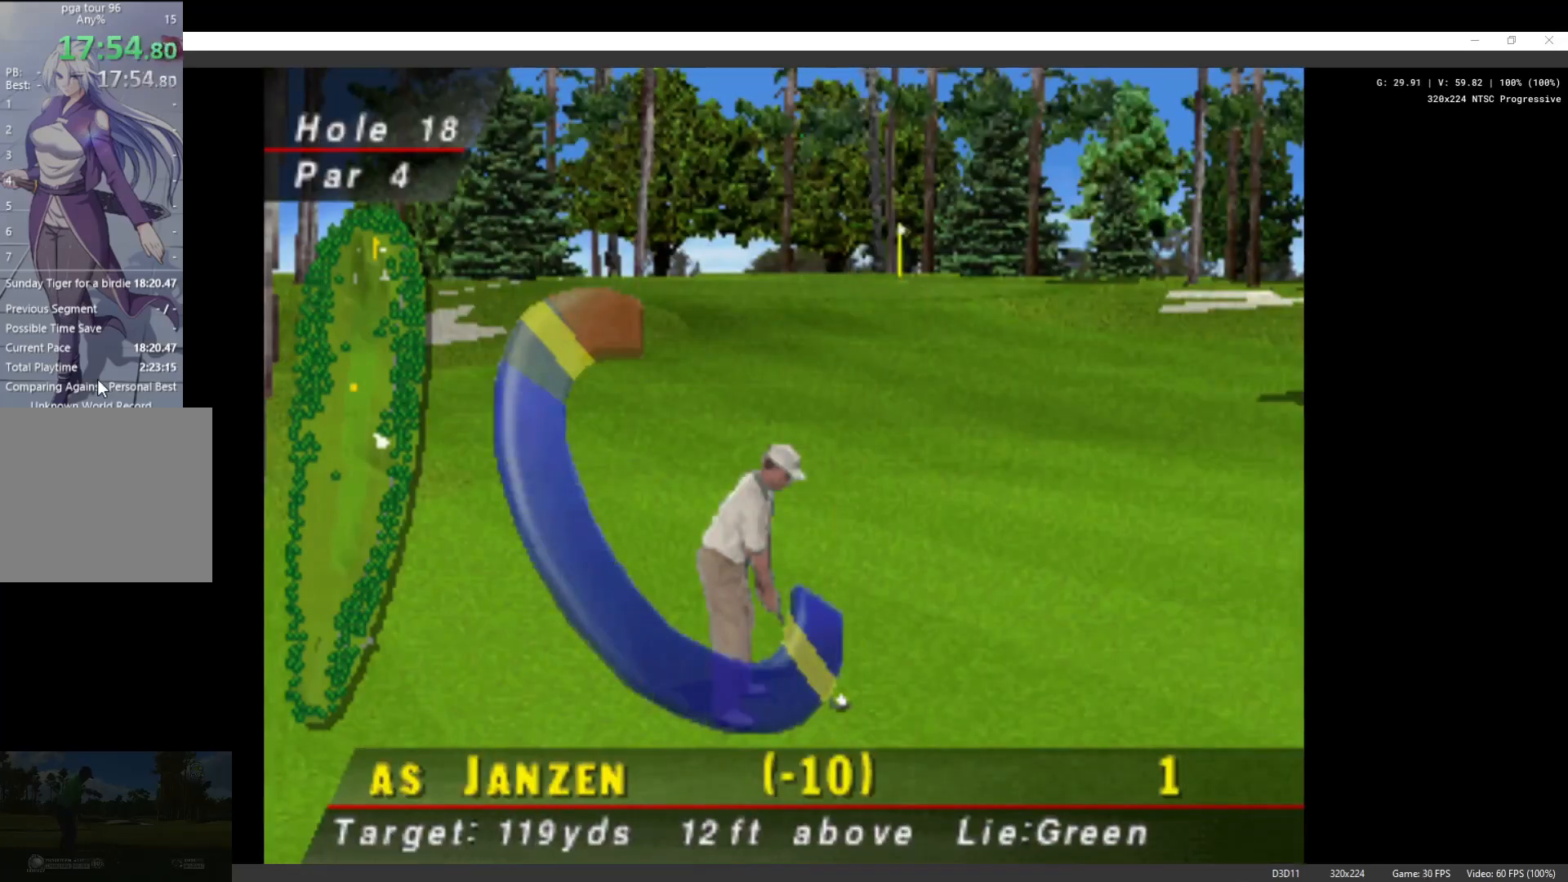
{"buttons": [], "left_stick": "center", "right_stick": "center", "events": [[167, "X", "down"], [267, "X", "up"]]}
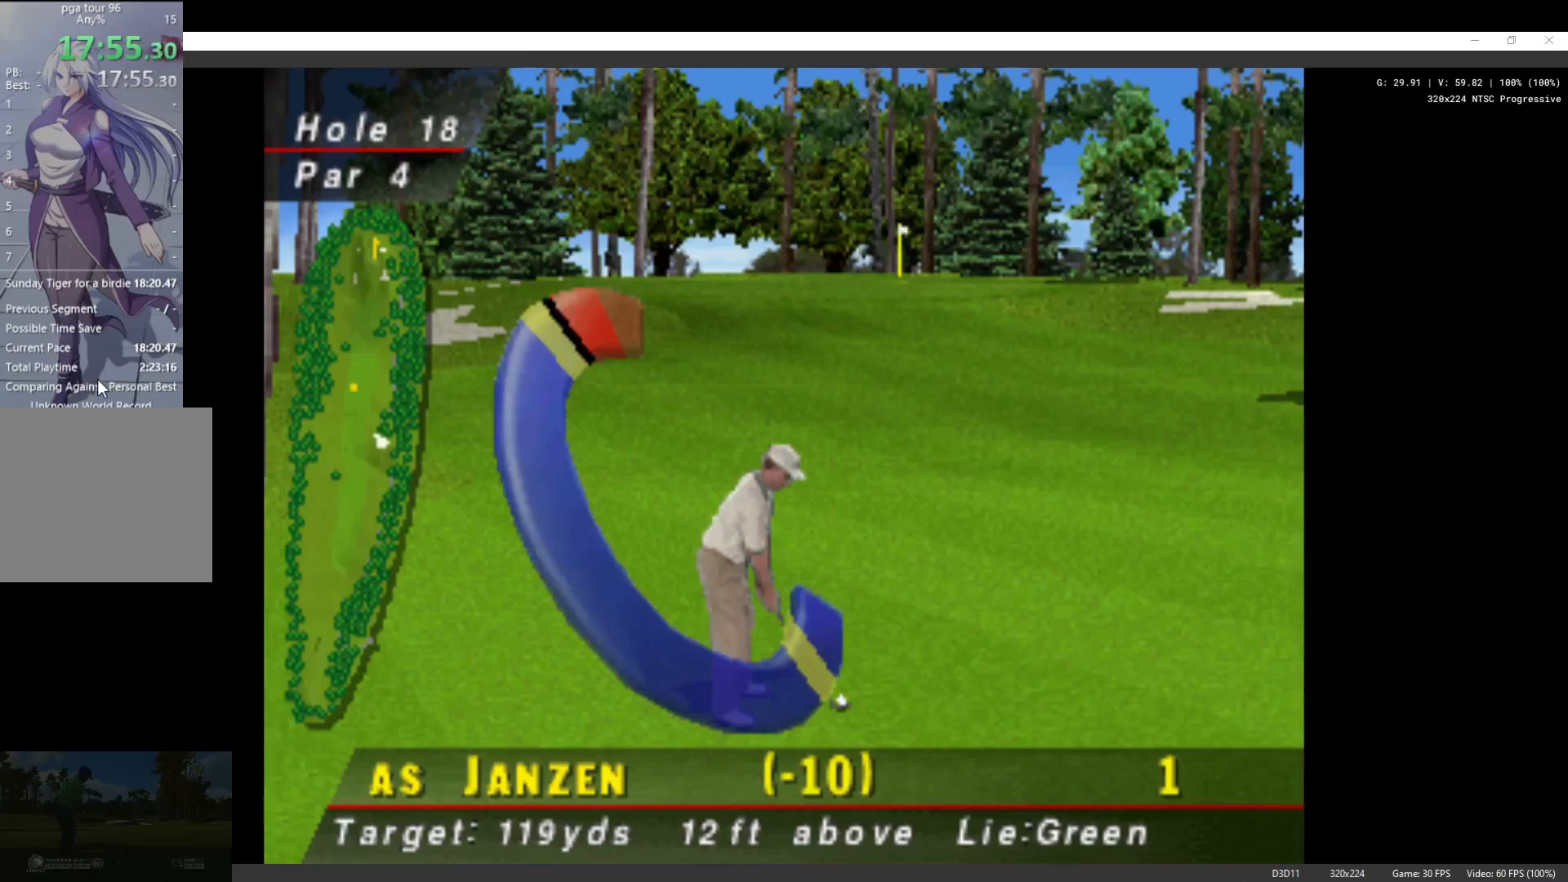
{"buttons": [], "left_stick": "center", "right_stick": "center", "events": []}
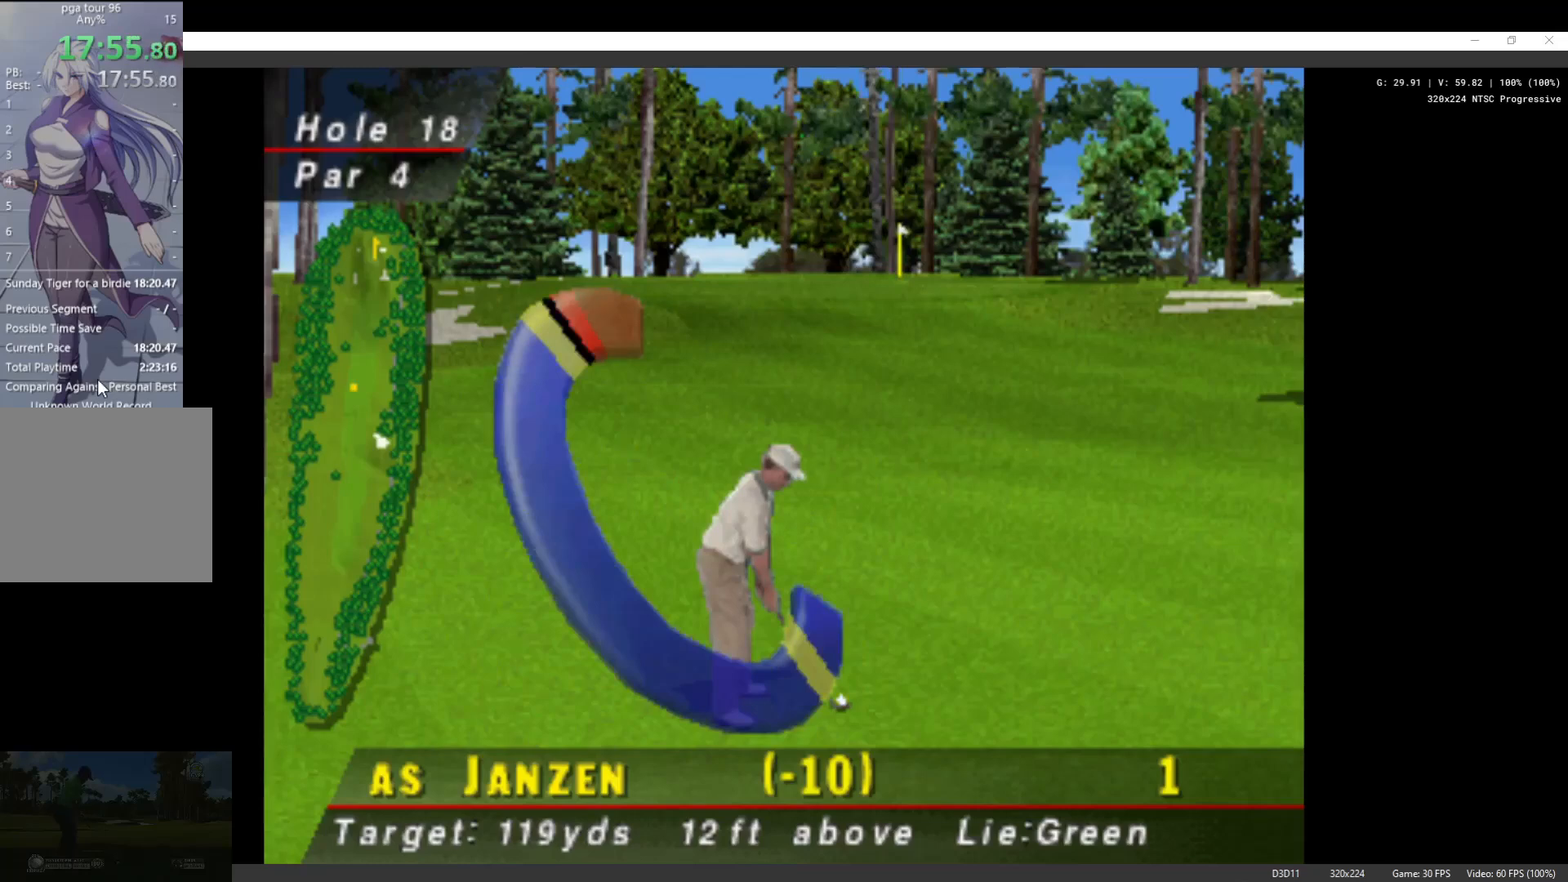
{"buttons": [], "left_stick": "center", "right_stick": "center", "events": []}
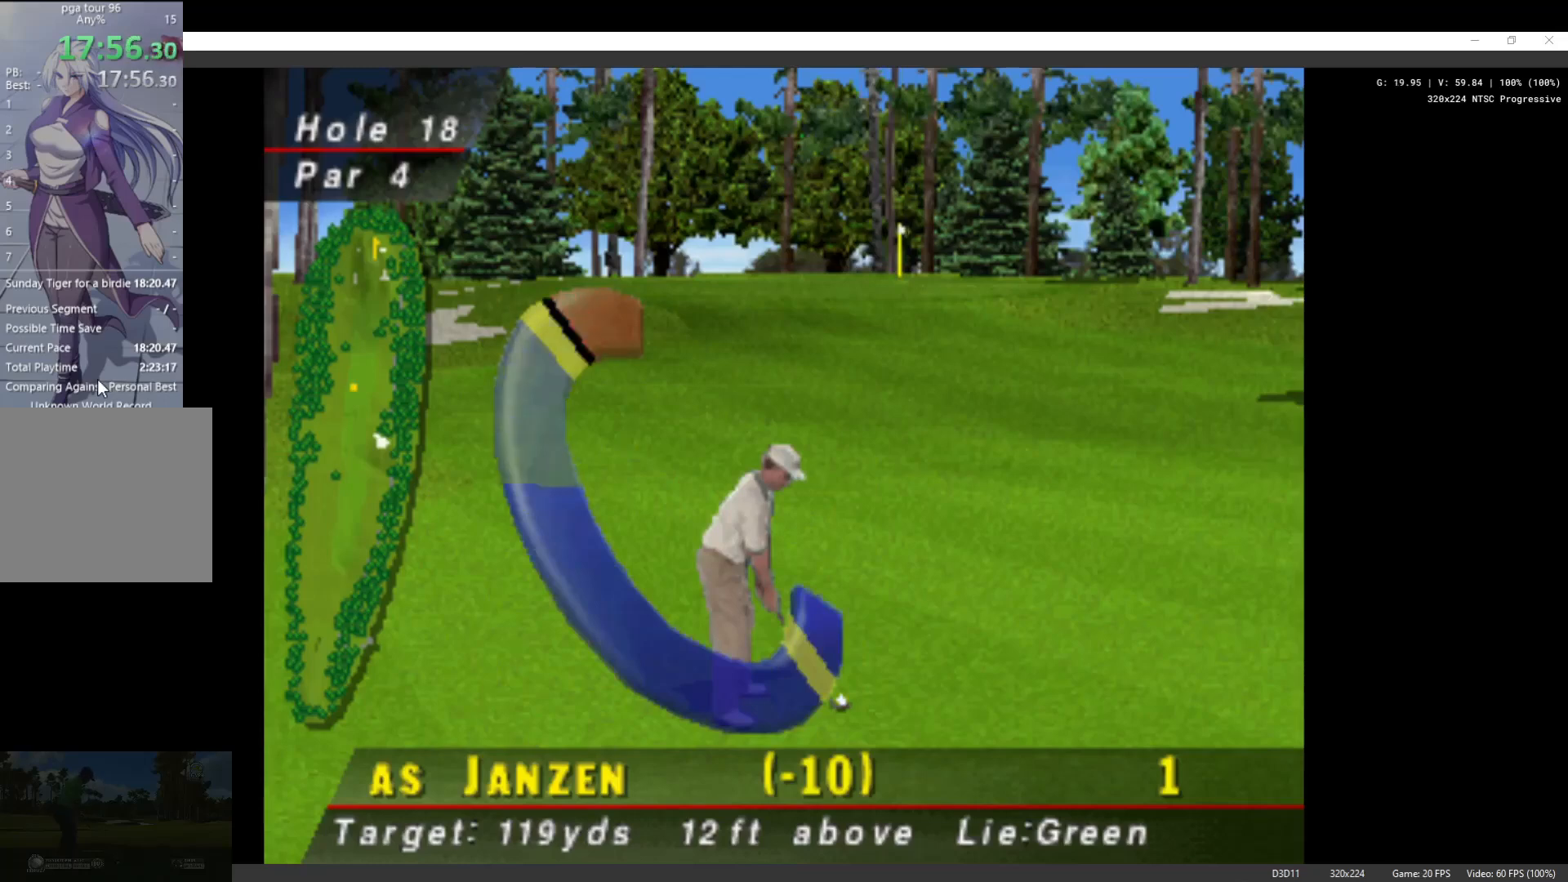
{"buttons": [], "left_stick": "center", "right_stick": "center", "events": []}
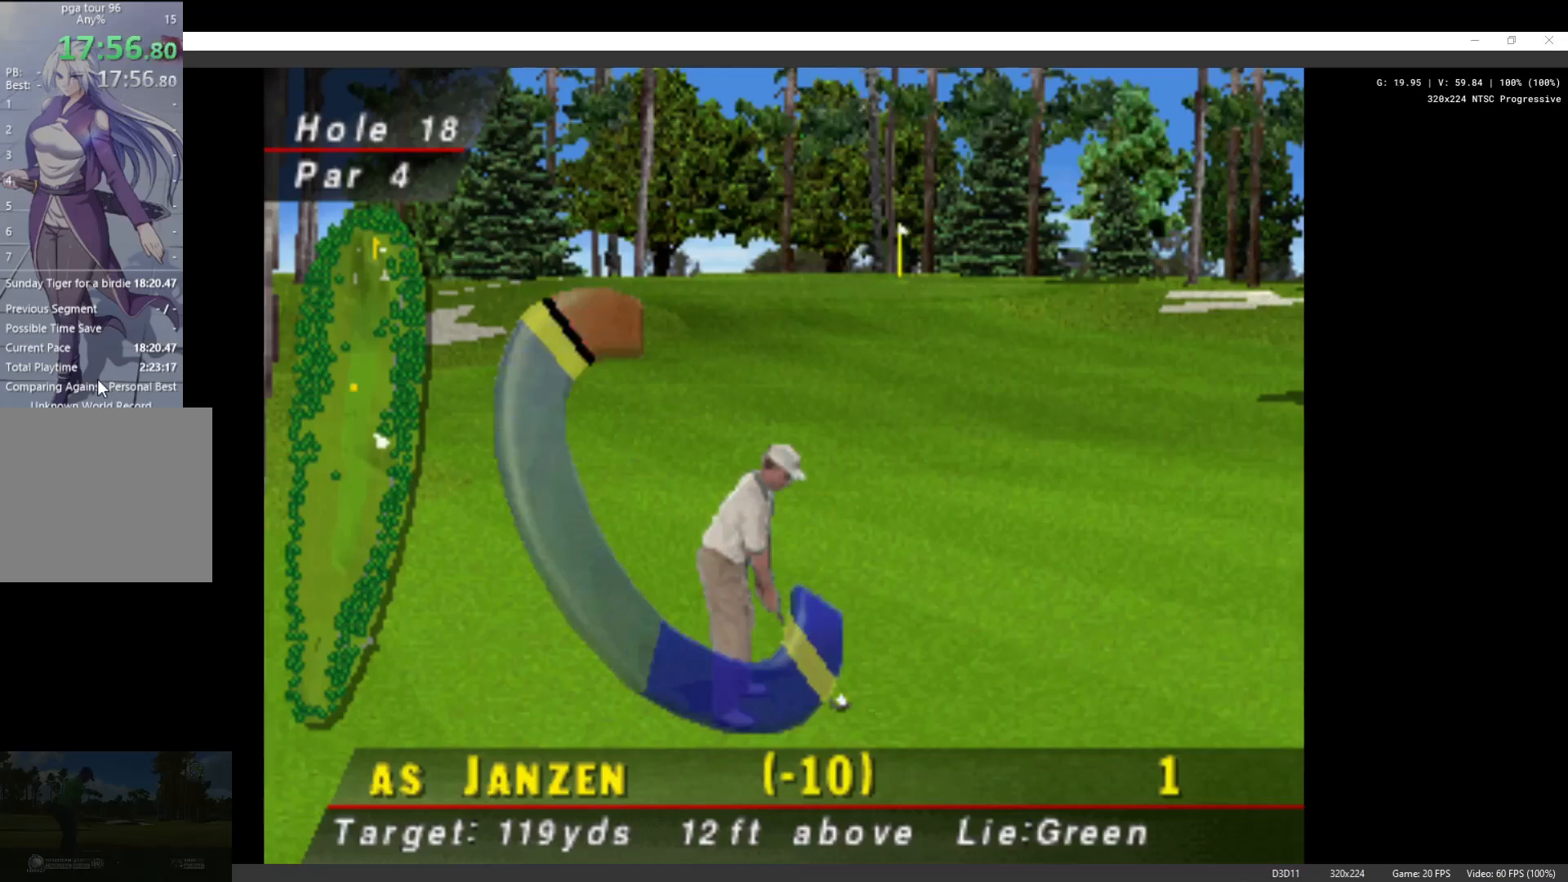
{"buttons": ["X"], "left_stick": "center", "right_stick": "center", "events": [[467, "X", "down"]]}
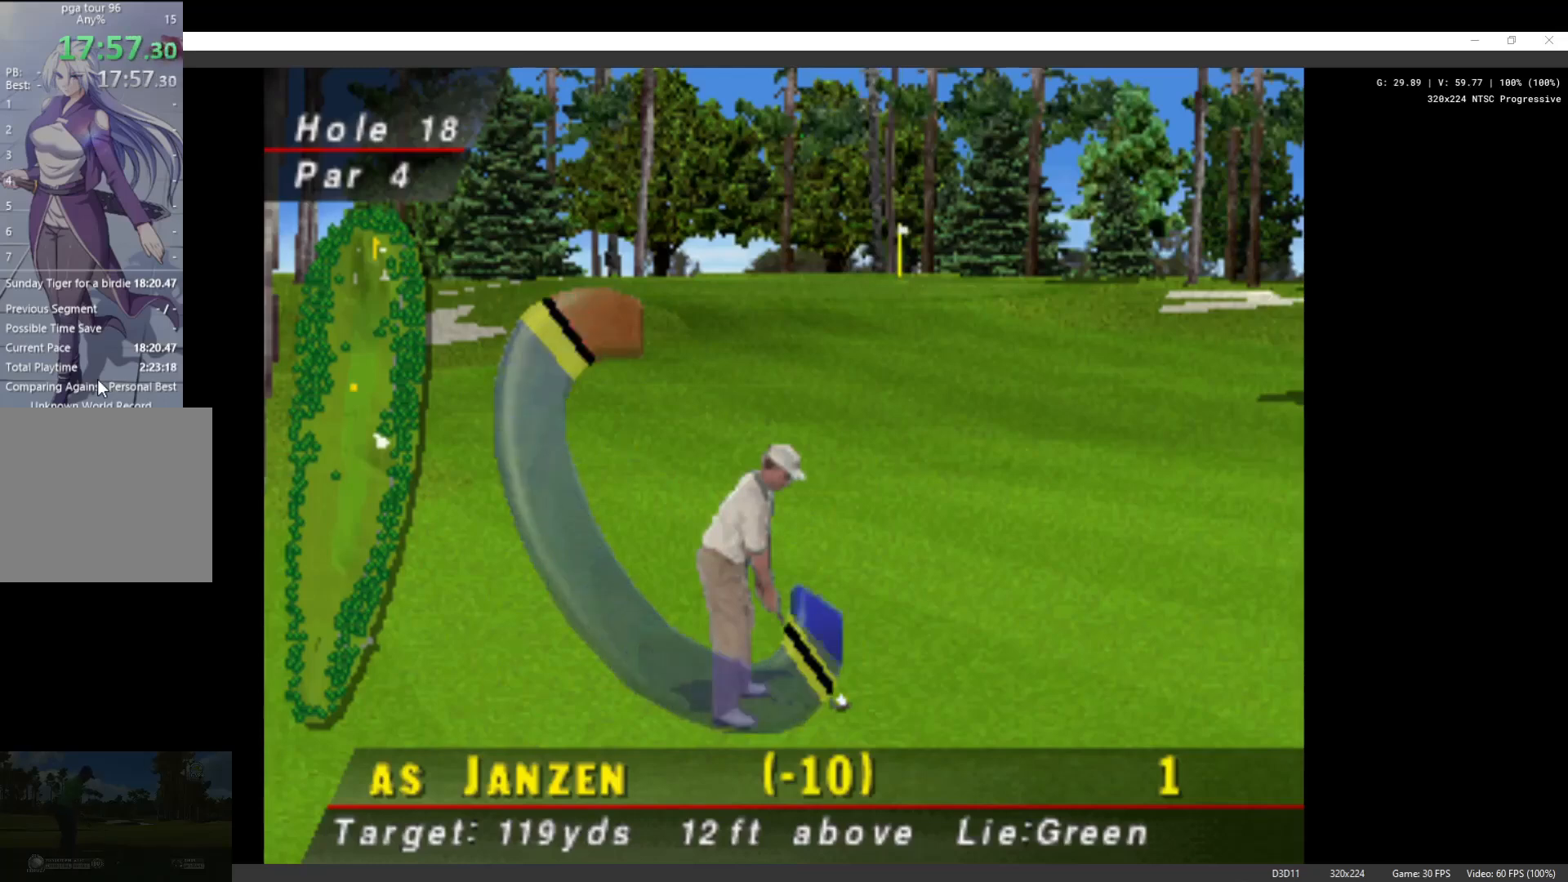
{"buttons": [], "left_stick": "center", "right_stick": "center", "events": [[133, "X", "up"]]}